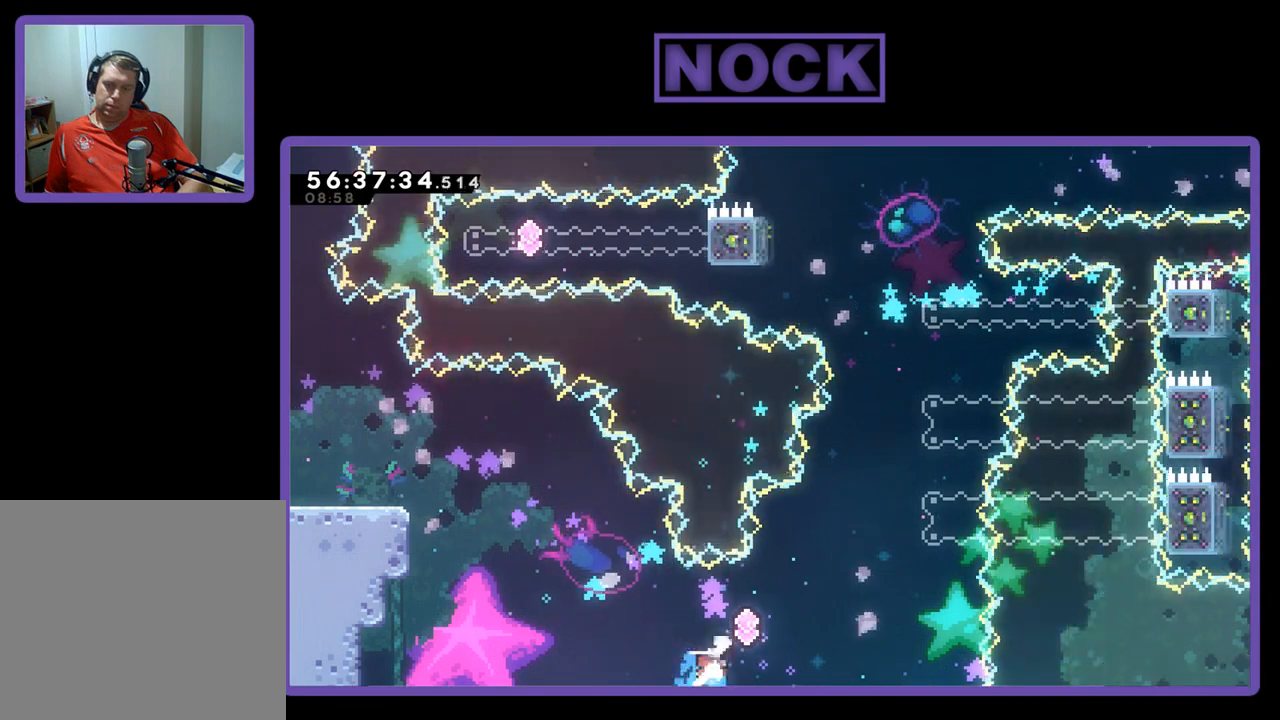
Gameplay with a controller (PlayStation layout); each line is a JSON object with the inputs held at the frame after it. "events" lists button and stick changes between this image and that frame as [ms after this image, input, new state], when the widget could be followed in between. Not read: left_stick.
{"buttons": ["CIRCLE", "R2", "DPAD_UP"], "right_stick": "center", "events": [[267, "CIRCLE", "up"], [367, "CIRCLE", "down"], [467, "DPAD_RIGHT", "up"]]}
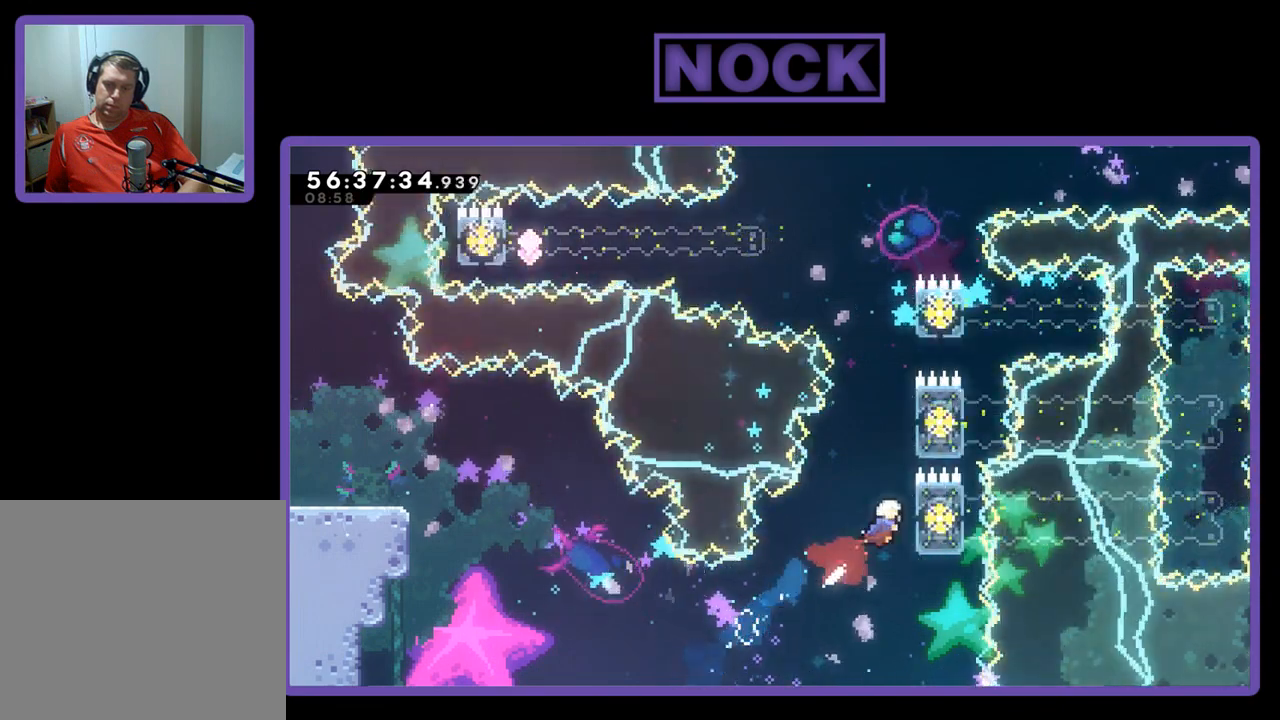
{"buttons": ["R2", "DPAD_UP"], "right_stick": "center", "events": [[367, "CIRCLE", "up"]]}
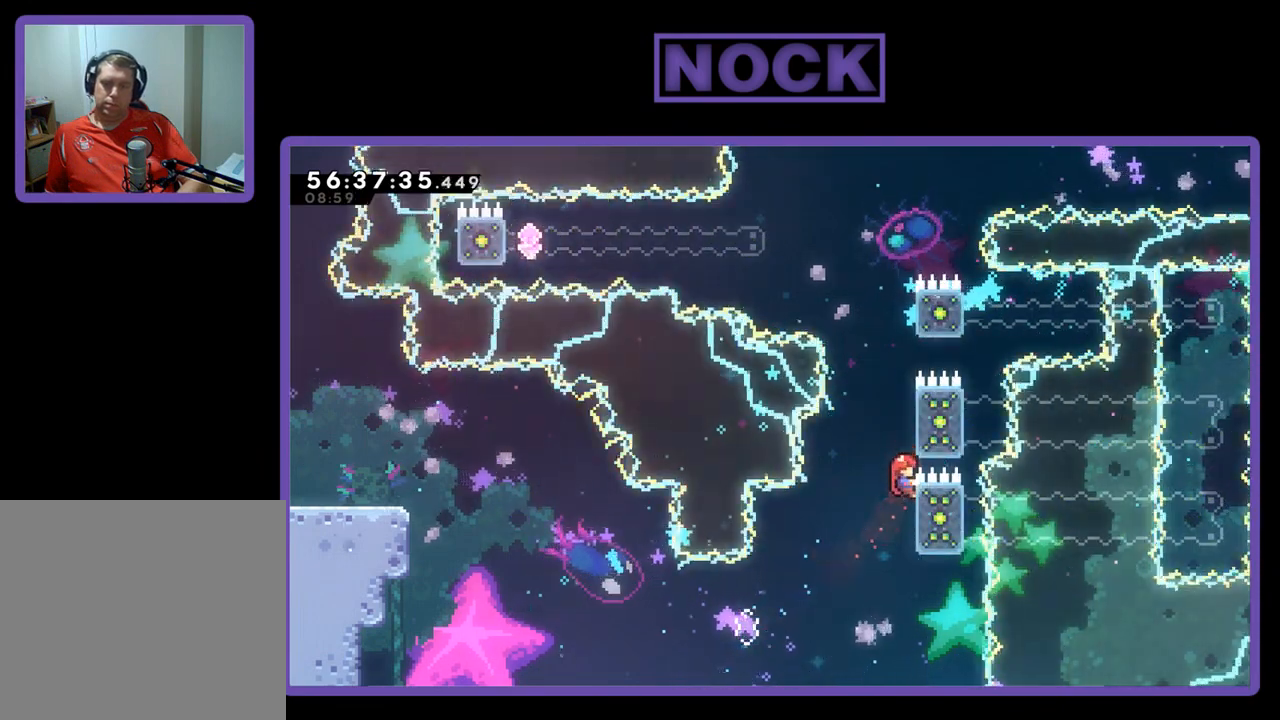
{"buttons": ["R2", "DPAD_UP", "DPAD_RIGHT"], "right_stick": "center", "events": [[33, "CROSS", "down"], [333, "CROSS", "up"], [467, "DPAD_RIGHT", "down"]]}
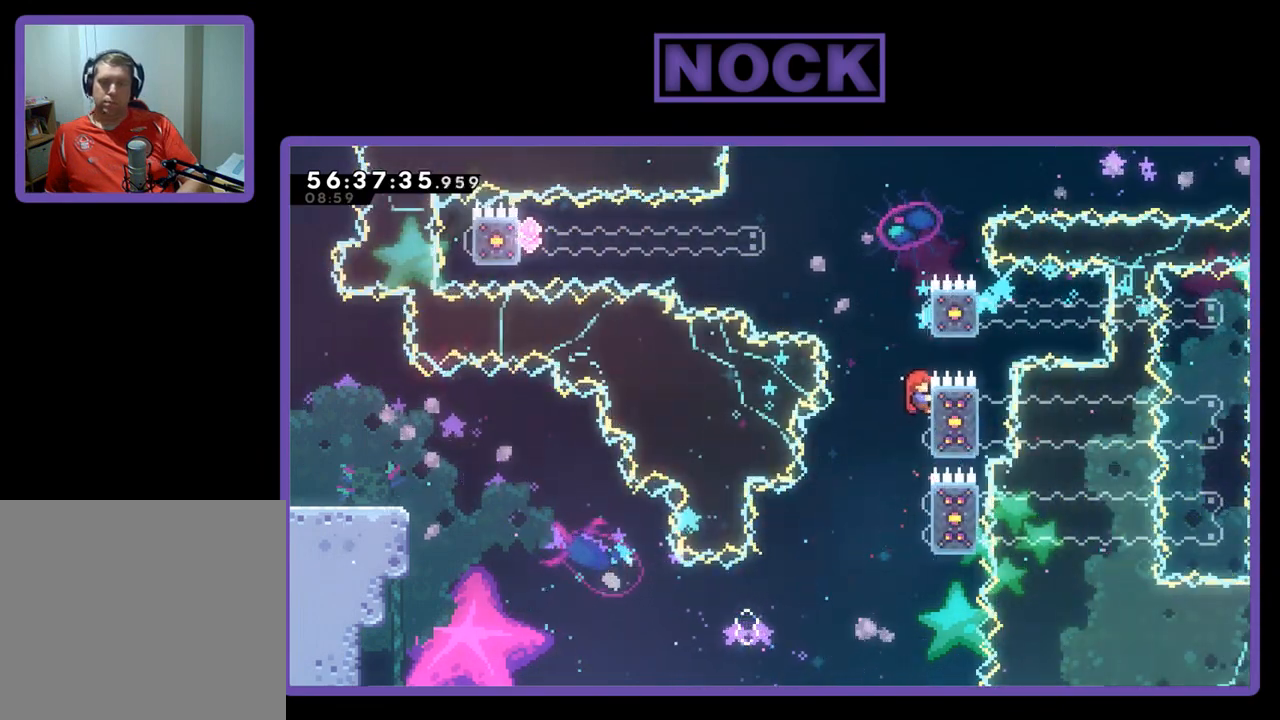
{"buttons": ["CIRCLE", "R2", "DPAD_UP", "DPAD_LEFT"], "right_stick": "center", "events": [[133, "CROSS", "down"], [200, "DPAD_RIGHT", "up"], [333, "DPAD_UP", "up"], [400, "CROSS", "up"], [400, "R2", "up"], [433, "CIRCLE", "down"], [500, "DPAD_LEFT", "down"], [500, "DPAD_UP", "down"], [500, "R2", "down"]]}
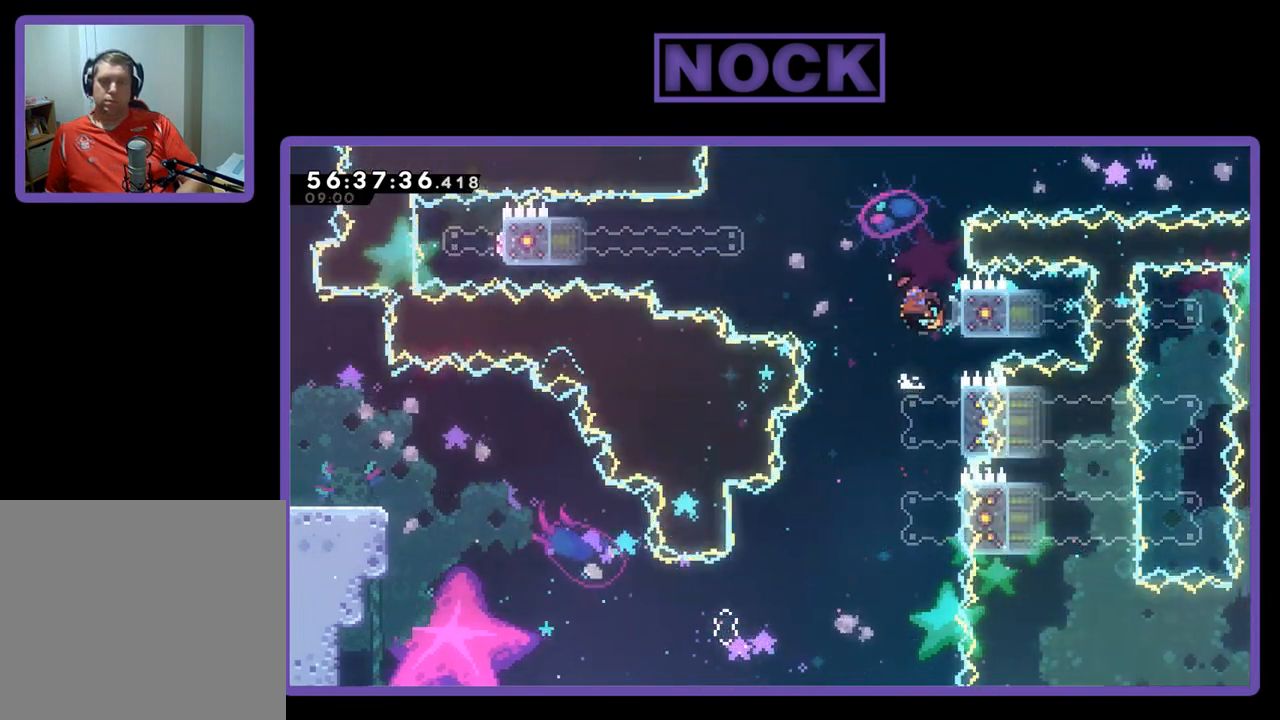
{"buttons": ["CIRCLE", "R2", "DPAD_UP", "DPAD_LEFT"], "right_stick": "center", "events": []}
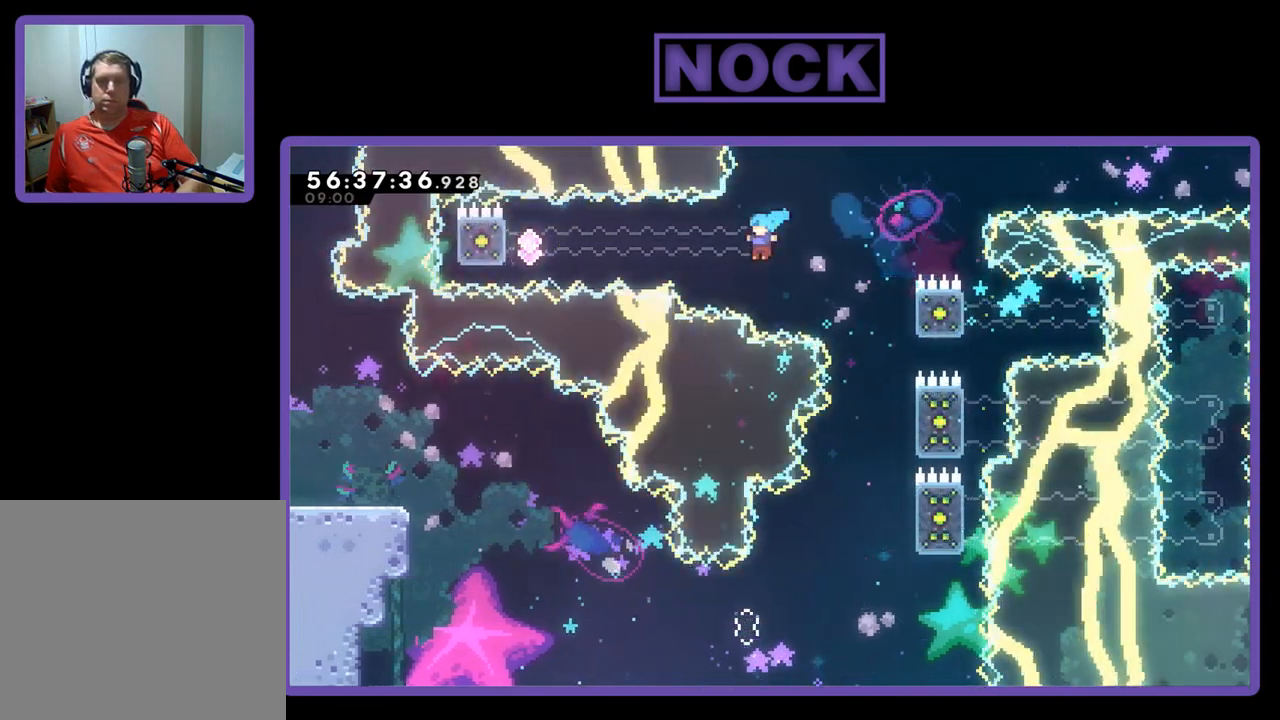
{"buttons": [], "right_stick": "center", "events": [[167, "CROSS", "down"], [267, "DPAD_LEFT", "up"], [300, "CIRCLE", "up"], [300, "DPAD_UP", "up"], [300, "R2", "up"], [333, "CROSS", "up"]]}
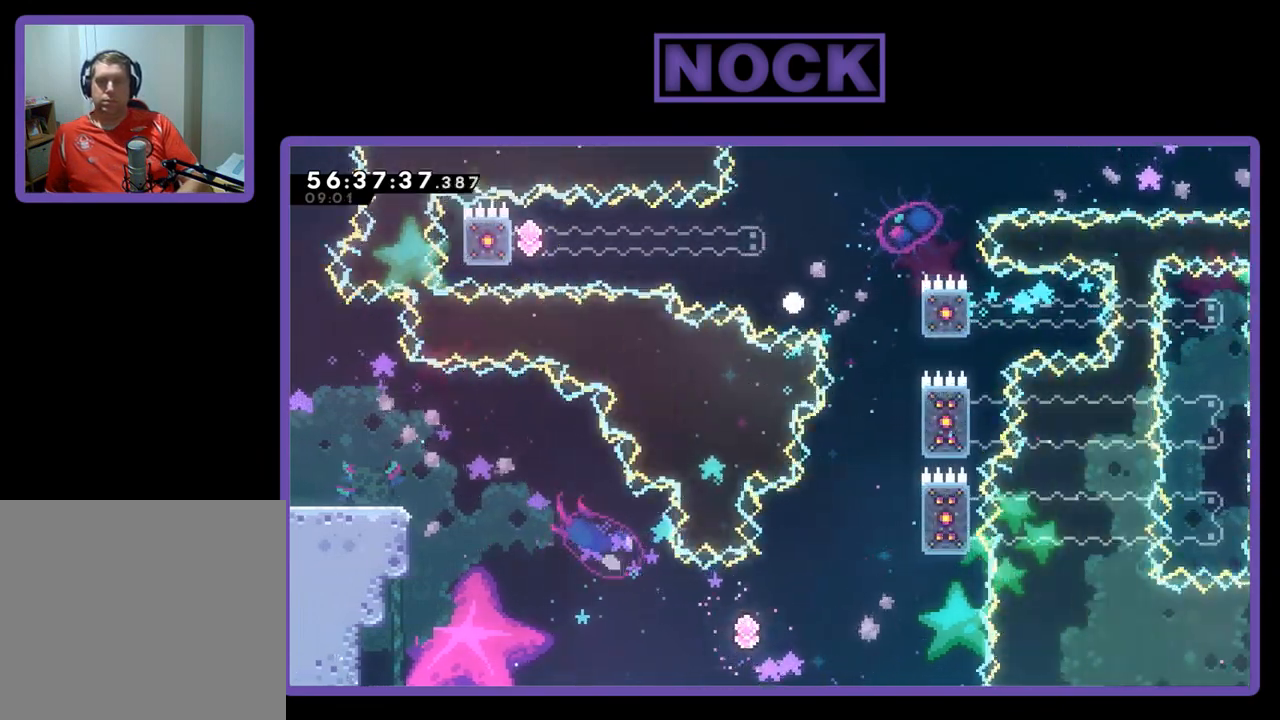
{"buttons": [], "right_stick": "center", "events": []}
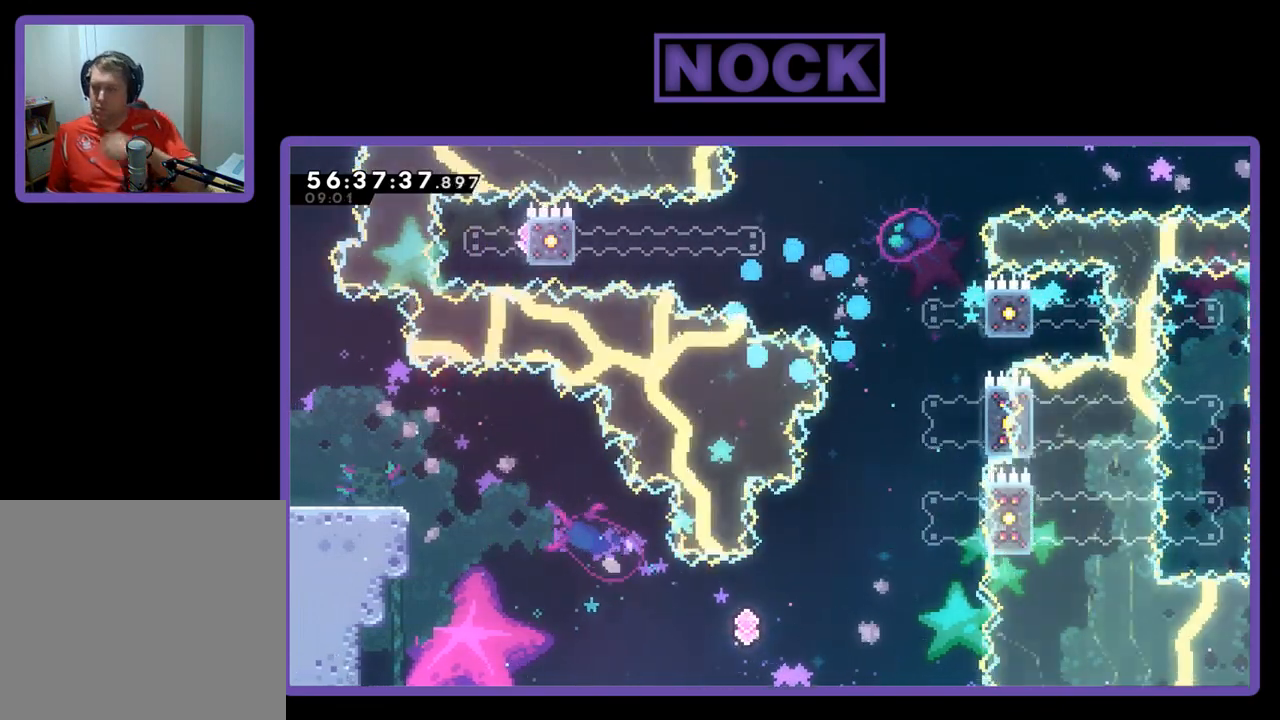
{"buttons": [], "right_stick": "center", "events": []}
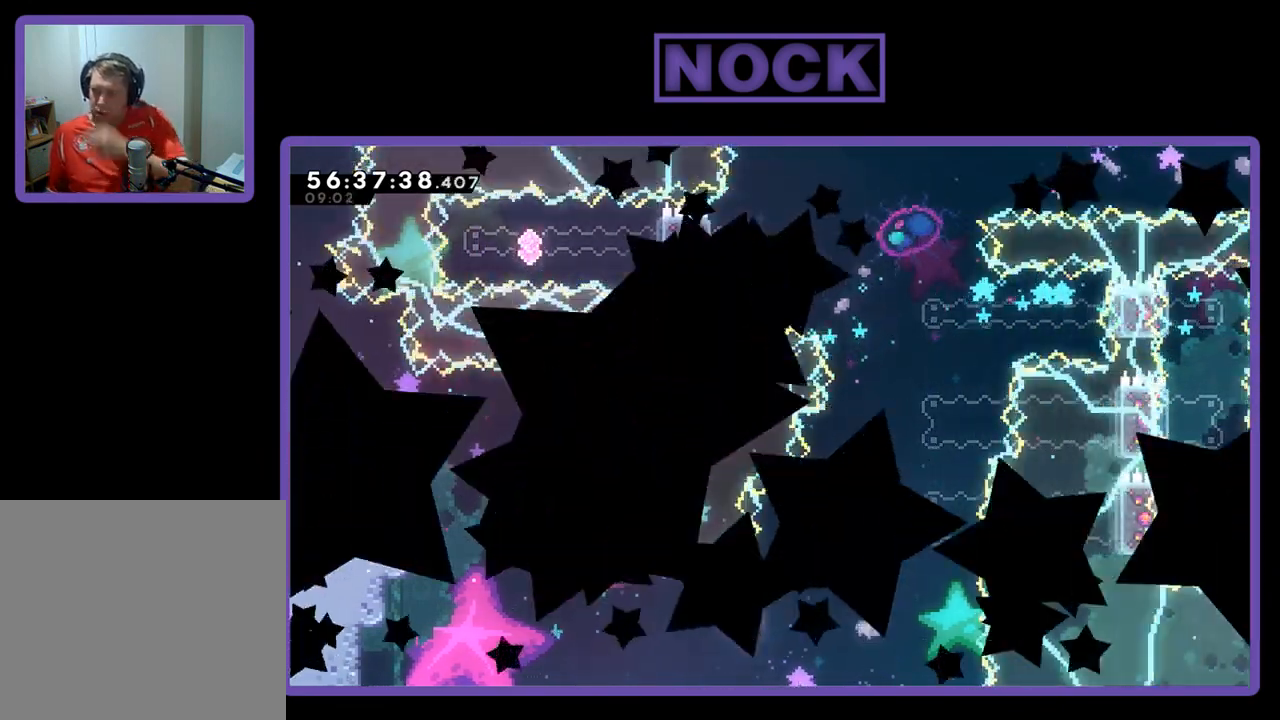
{"buttons": ["DPAD_RIGHT"], "right_stick": "center", "events": [[433, "DPAD_RIGHT", "down"]]}
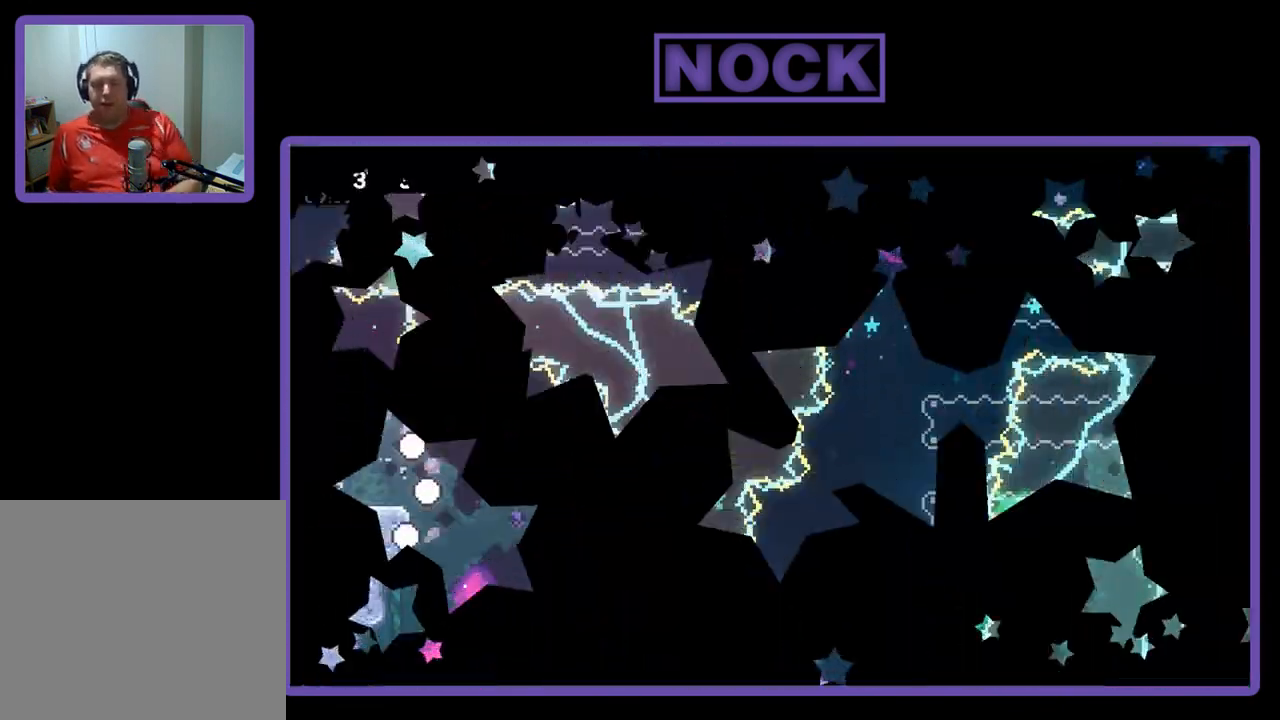
{"buttons": ["R2", "DPAD_RIGHT"], "right_stick": "center", "events": [[33, "R2", "down"]]}
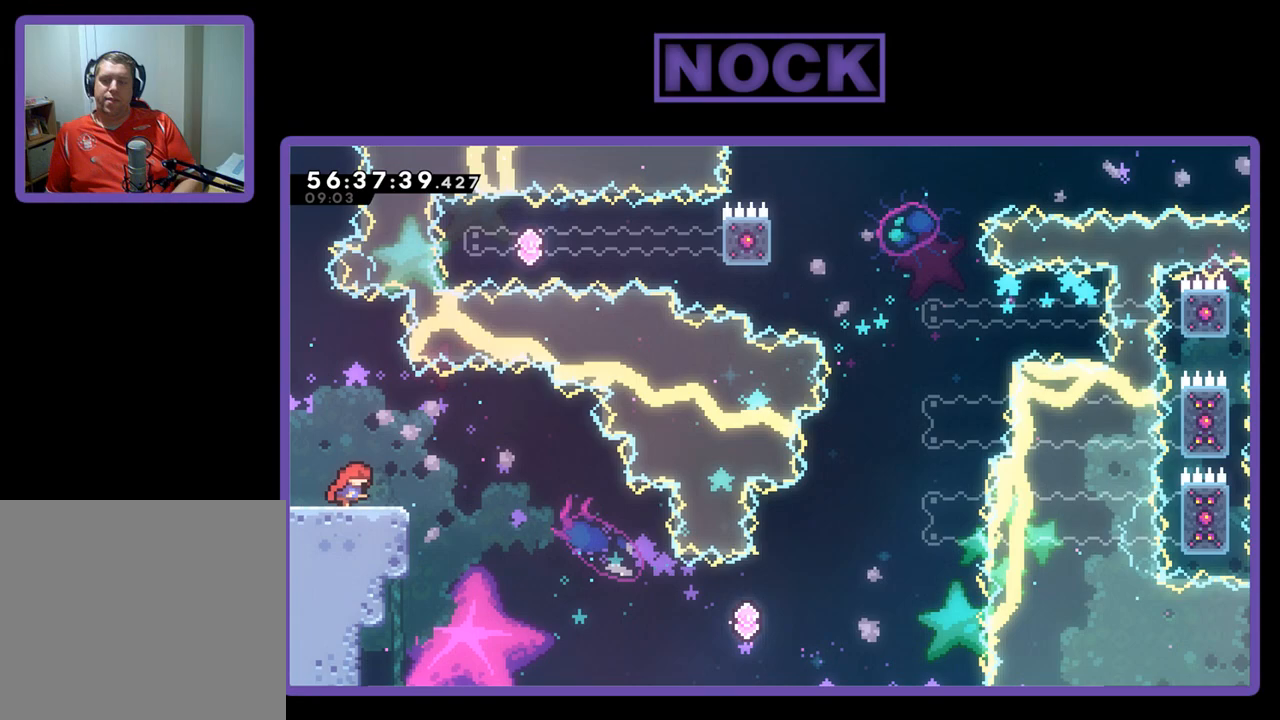
{"buttons": ["CROSS", "R2", "DPAD_RIGHT"], "right_stick": "center", "events": [[267, "CROSS", "down"]]}
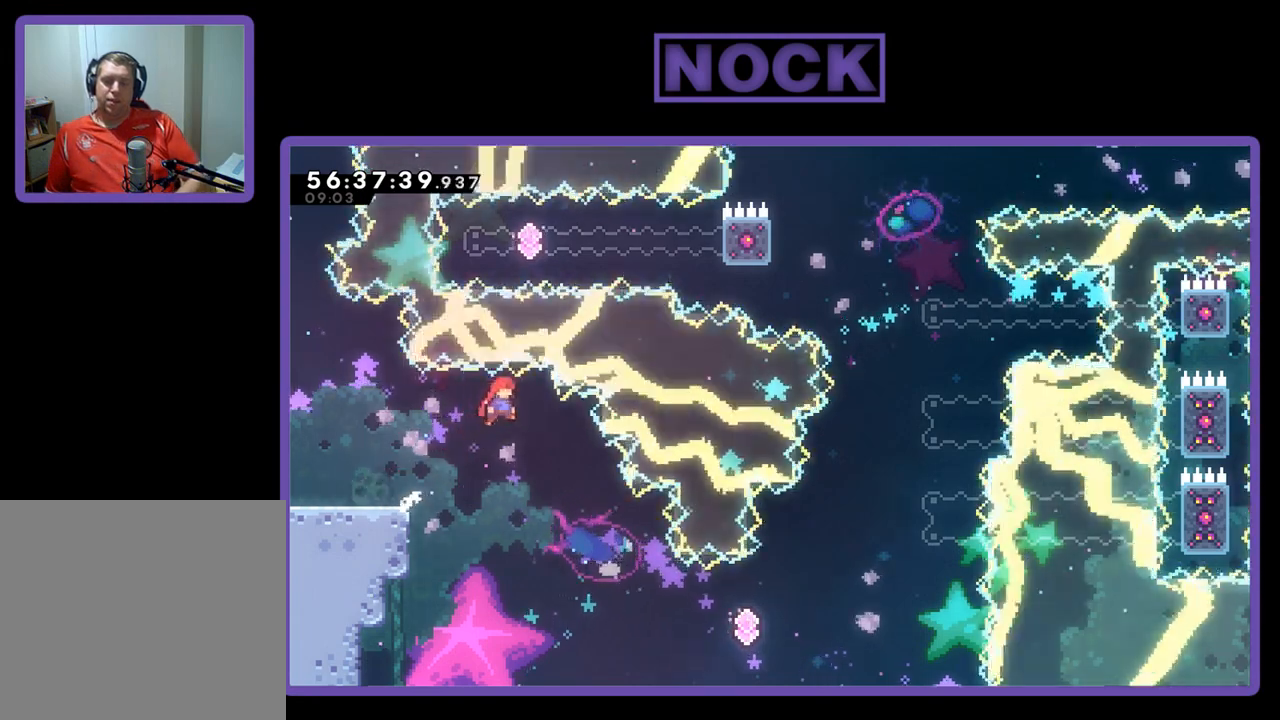
{"buttons": ["CROSS", "R2", "DPAD_UP", "DPAD_RIGHT"], "right_stick": "center", "events": [[467, "DPAD_UP", "down"]]}
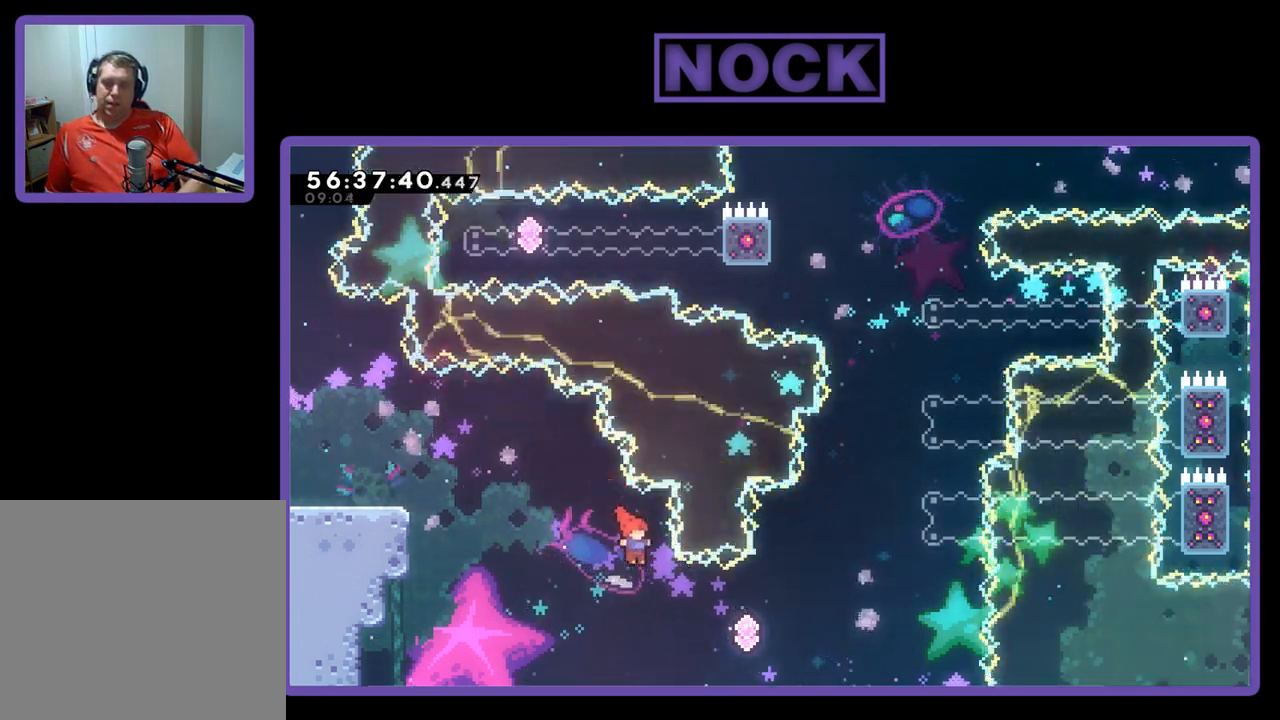
{"buttons": ["CIRCLE", "R2", "DPAD_UP", "DPAD_RIGHT"], "right_stick": "center", "events": [[33, "CROSS", "up"], [333, "CIRCLE", "down"]]}
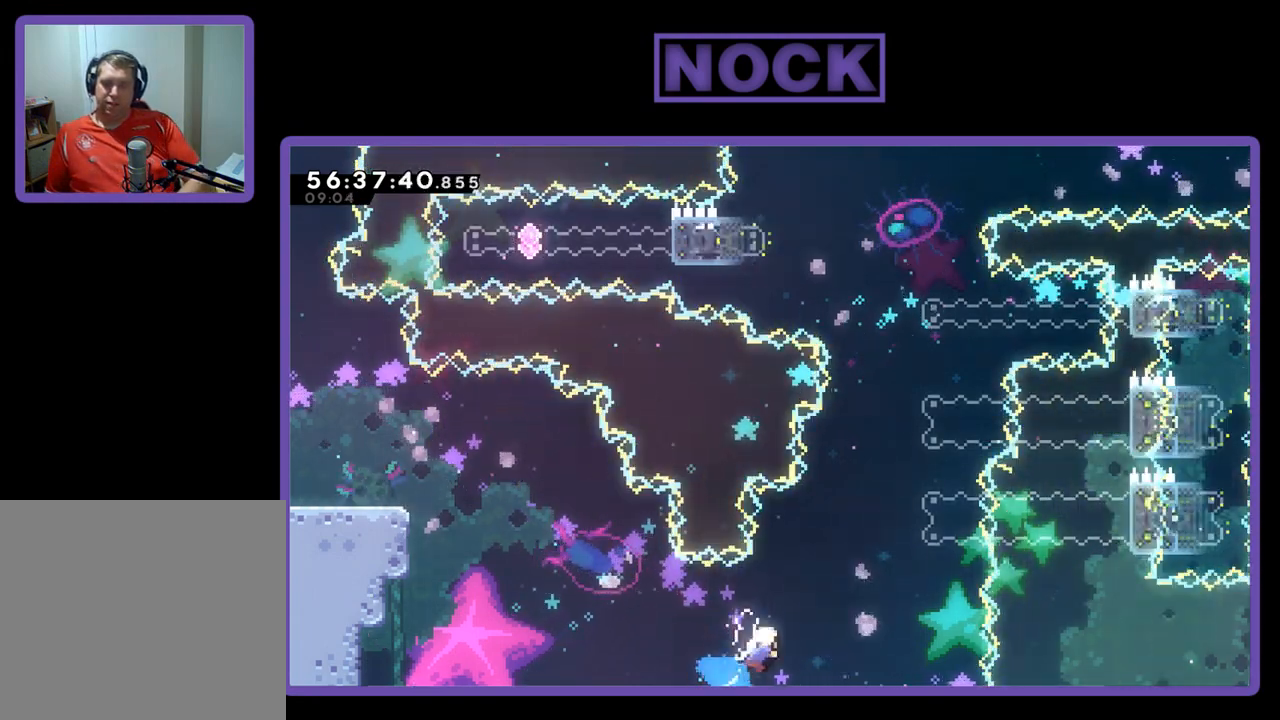
{"buttons": ["CIRCLE", "R2", "DPAD_UP"], "right_stick": "center", "events": [[133, "CIRCLE", "up"], [233, "CIRCLE", "down"], [300, "DPAD_RIGHT", "up"]]}
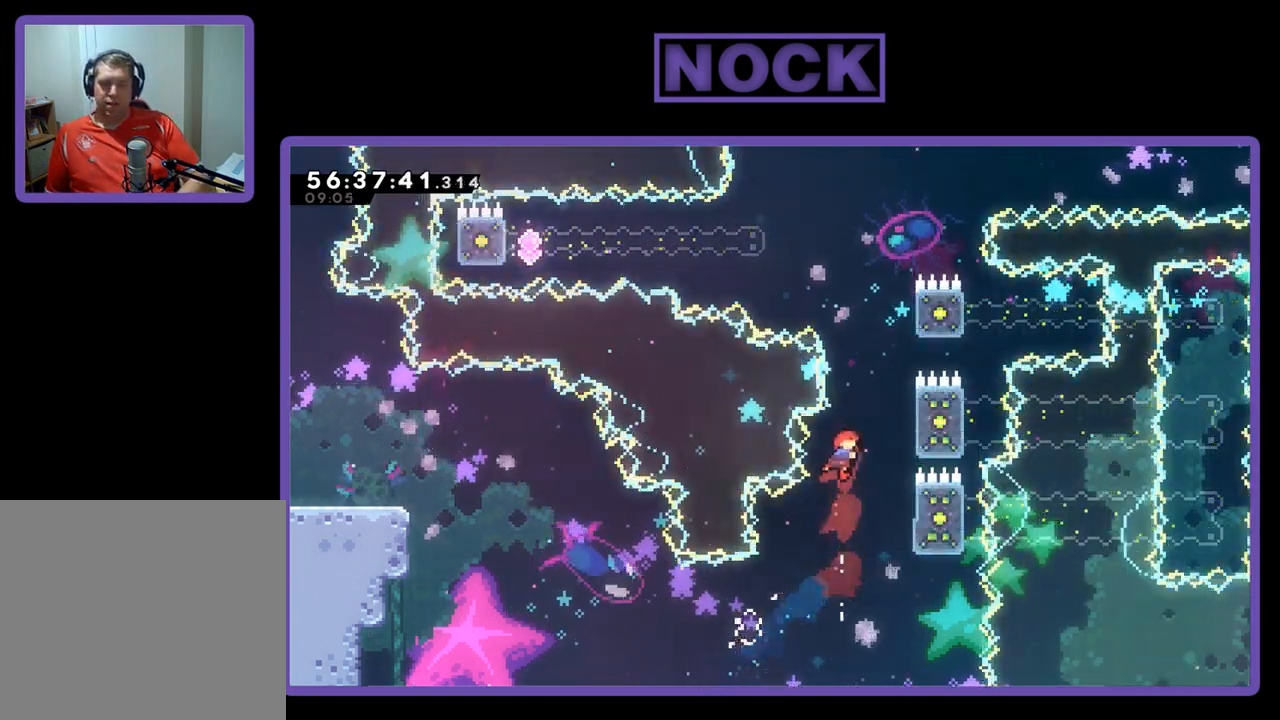
{"buttons": ["CROSS", "R2", "DPAD_UP", "DPAD_RIGHT"], "right_stick": "center", "events": [[133, "DPAD_RIGHT", "down"], [400, "CIRCLE", "up"], [467, "CROSS", "down"]]}
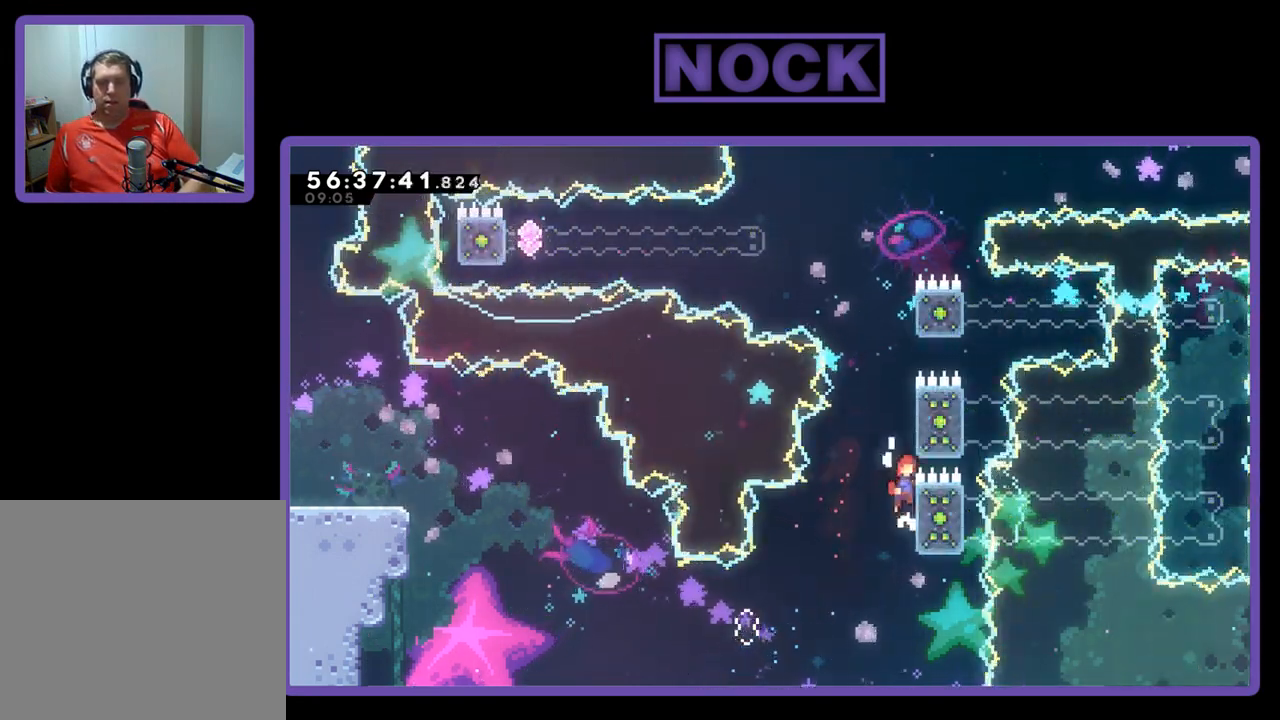
{"buttons": ["R2", "DPAD_UP", "DPAD_RIGHT"], "right_stick": "center", "events": [[467, "CROSS", "up"]]}
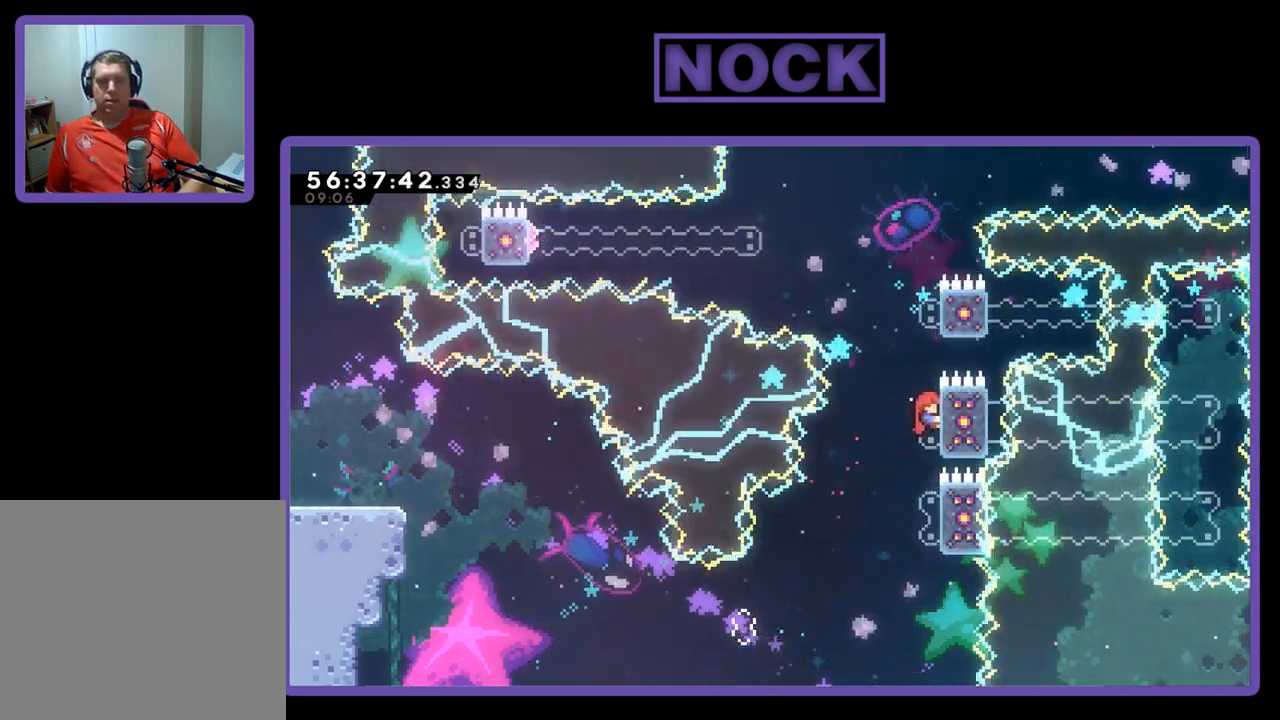
{"buttons": ["CROSS", "R2", "DPAD_UP", "DPAD_LEFT"], "right_stick": "center", "events": [[267, "CROSS", "down"], [333, "DPAD_RIGHT", "up"], [433, "DPAD_LEFT", "down"]]}
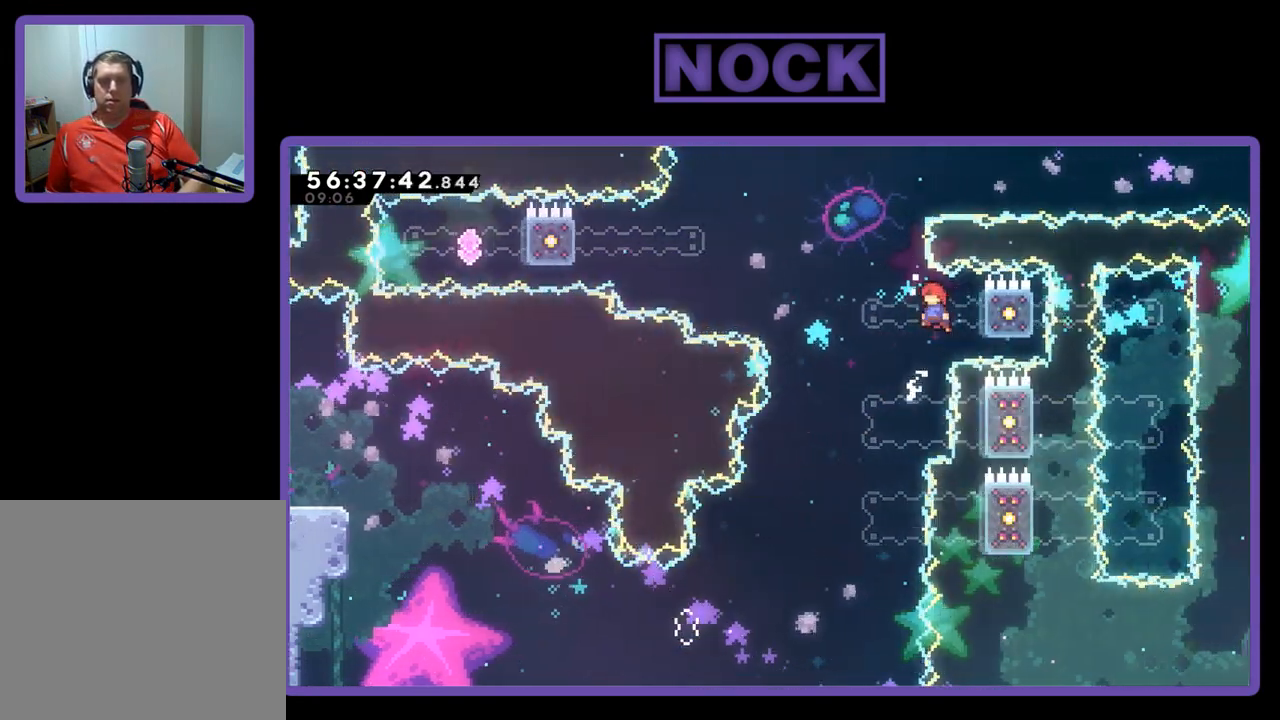
{"buttons": ["CIRCLE", "R2", "DPAD_UP", "DPAD_LEFT"], "right_stick": "center", "events": [[67, "CIRCLE", "down"], [67, "CROSS", "up"], [67, "DPAD_LEFT", "up"], [100, "DPAD_LEFT", "down"]]}
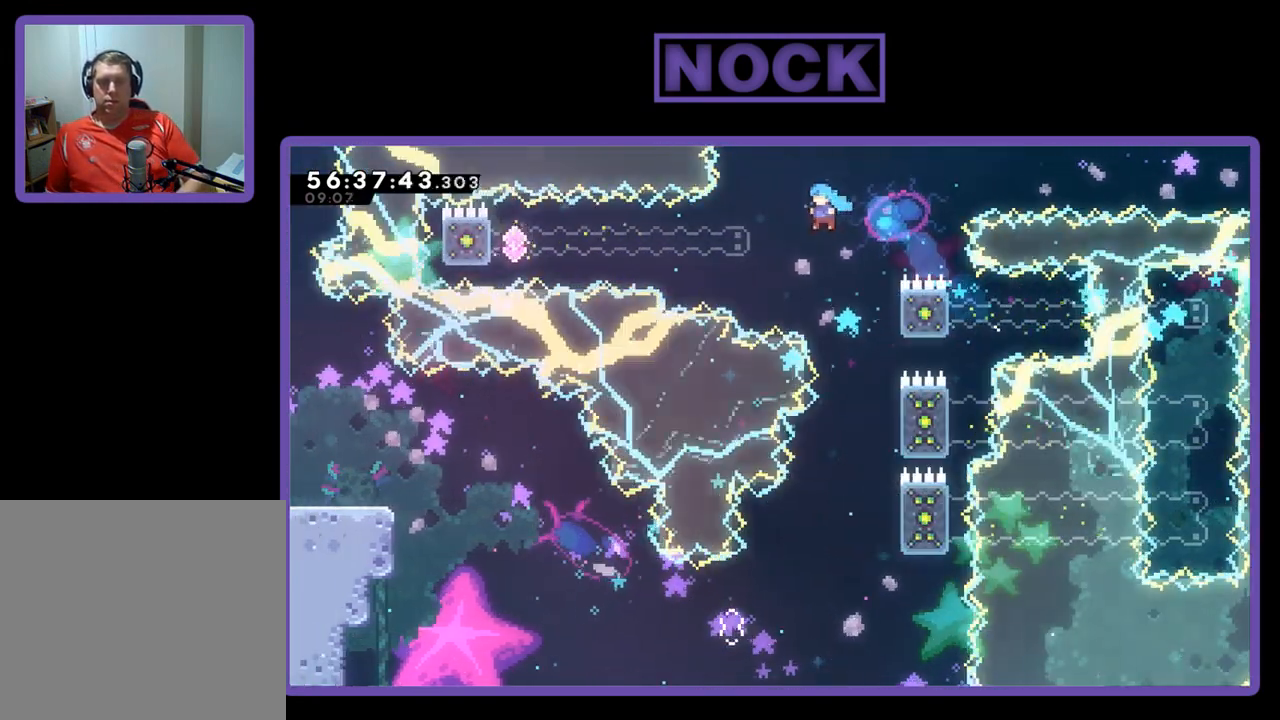
{"buttons": [], "right_stick": "center", "events": [[300, "CIRCLE", "up"], [300, "DPAD_LEFT", "up"], [300, "DPAD_UP", "up"], [300, "R2", "up"]]}
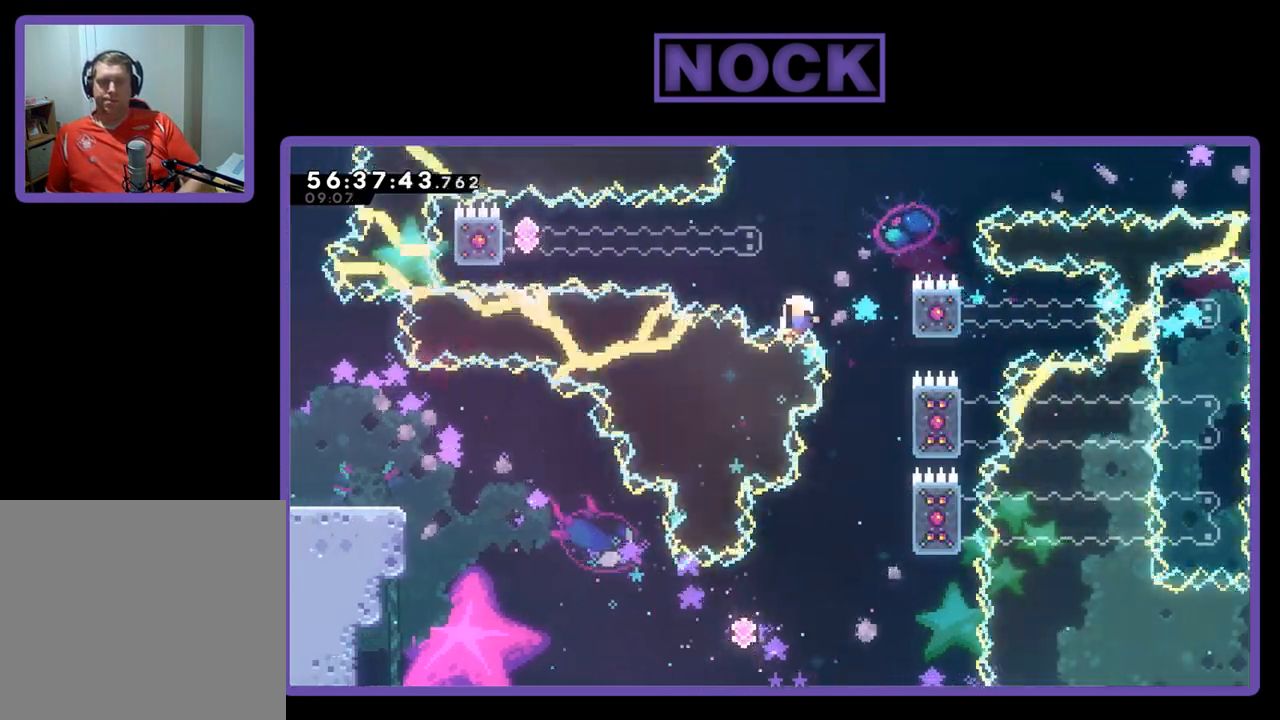
{"buttons": [], "right_stick": "center", "events": []}
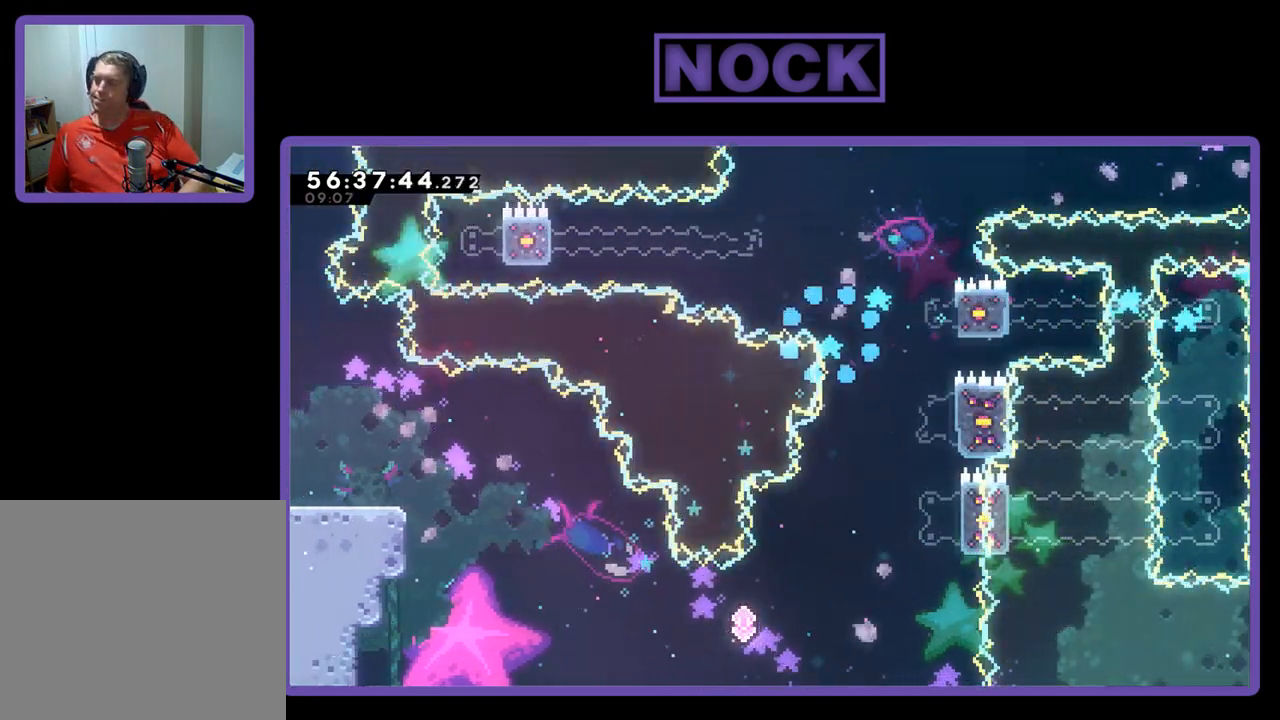
{"buttons": [], "right_stick": "center", "events": []}
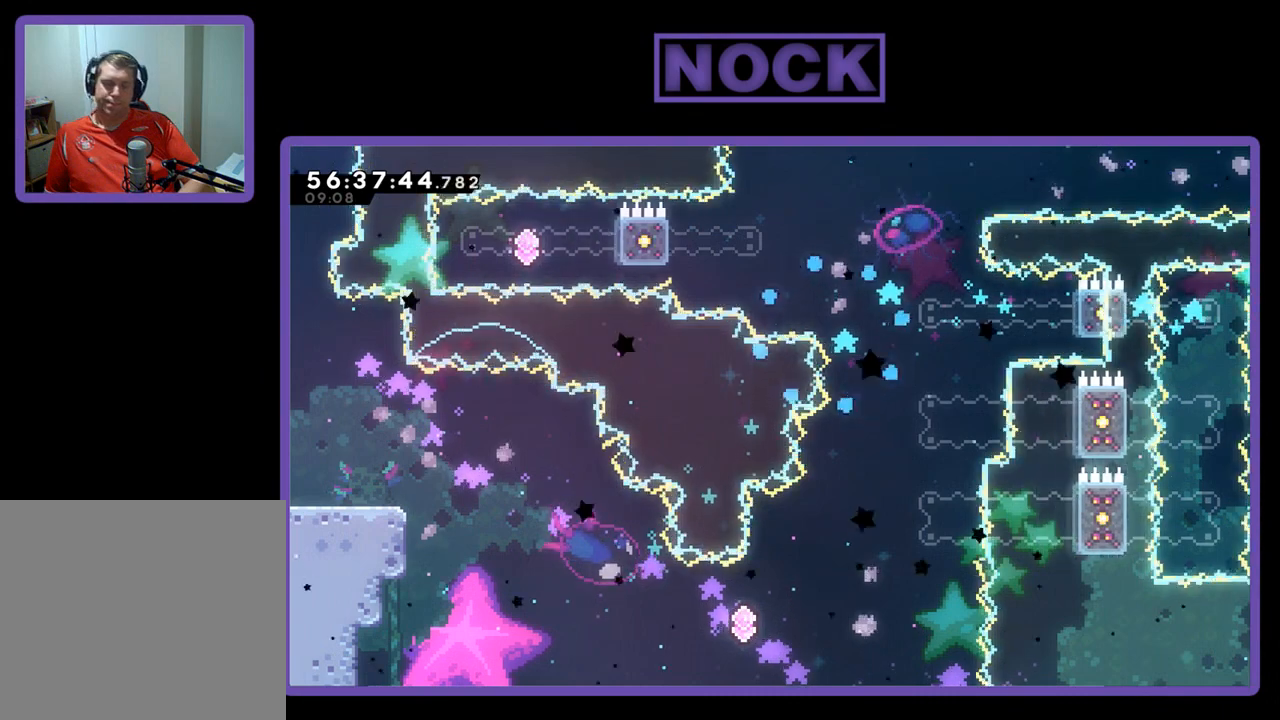
{"buttons": [], "right_stick": "center", "events": []}
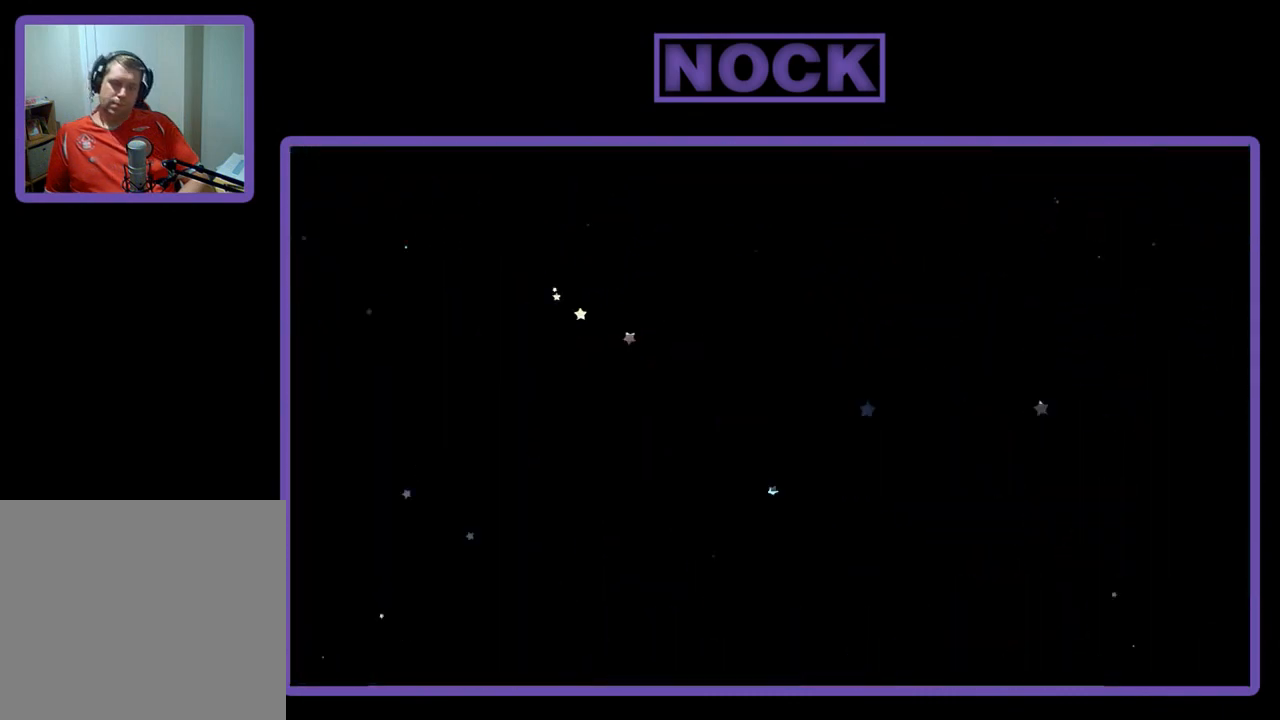
{"buttons": ["R2", "DPAD_RIGHT"], "right_stick": "center", "events": [[167, "DPAD_RIGHT", "down"], [167, "R2", "down"]]}
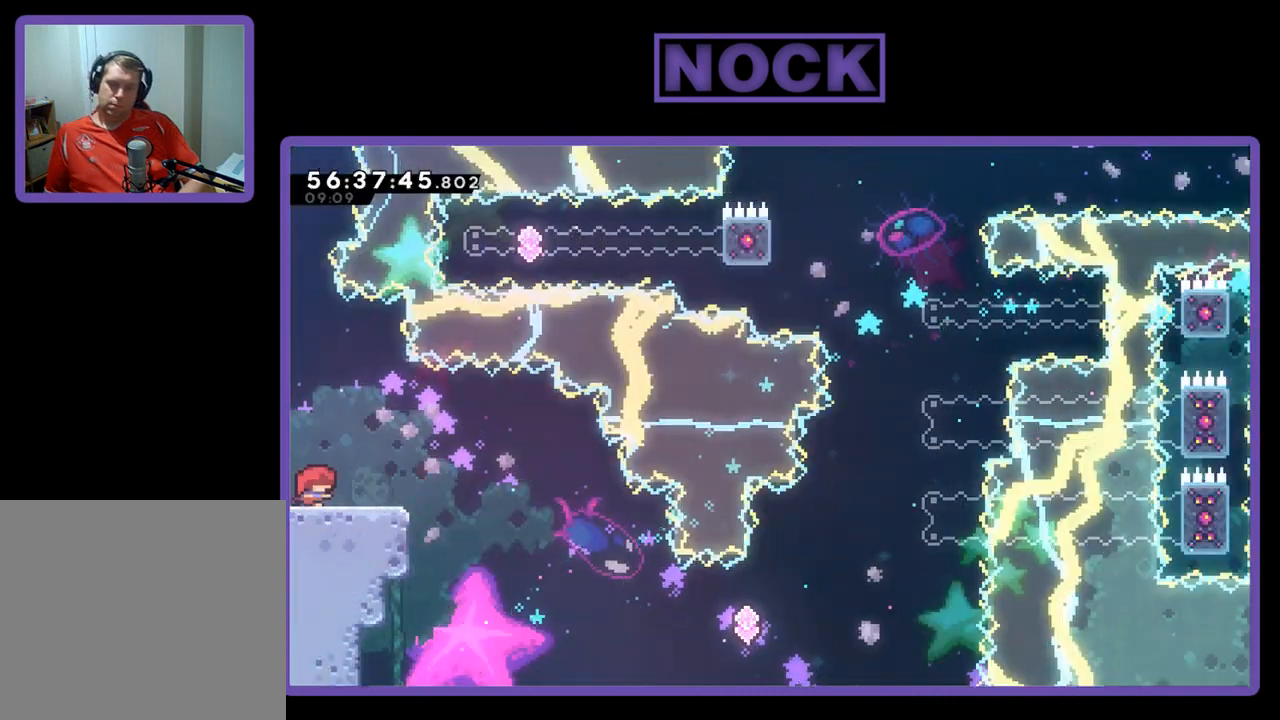
{"buttons": ["CROSS", "R2", "DPAD_RIGHT"], "right_stick": "center", "events": [[400, "CROSS", "down"]]}
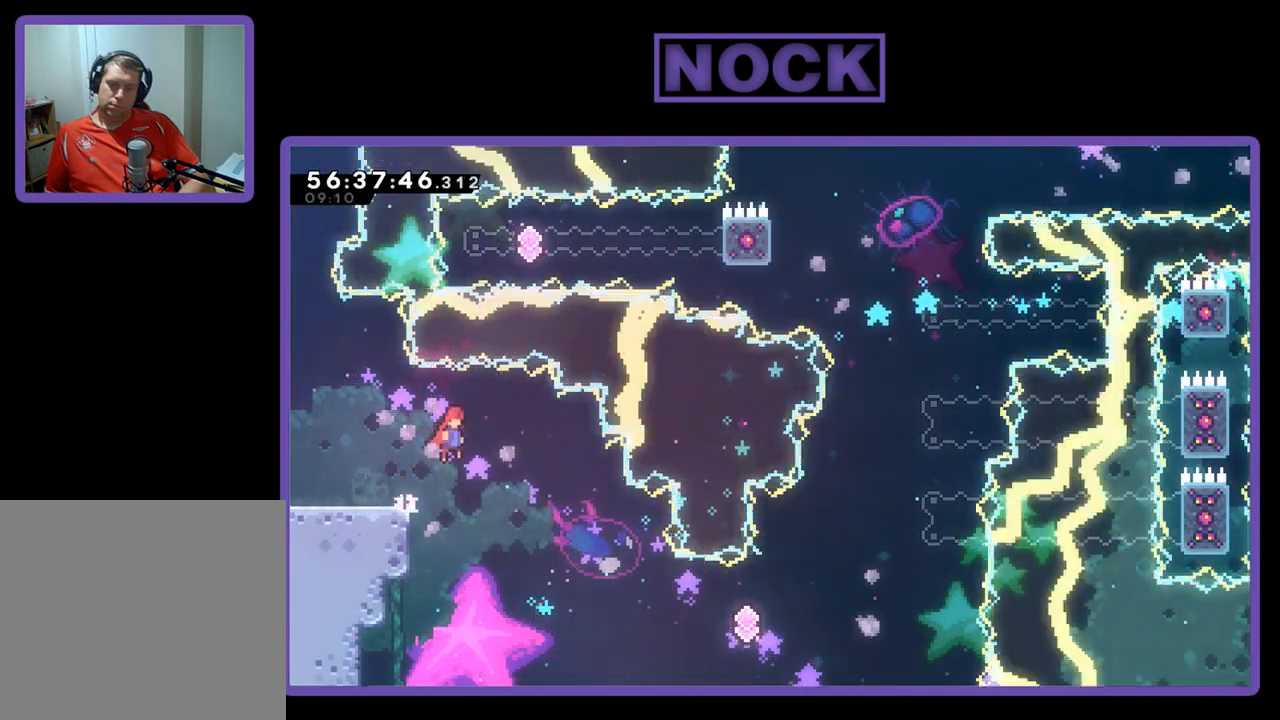
{"buttons": ["R2", "DPAD_UP", "DPAD_RIGHT"], "right_stick": "center", "events": [[100, "CROSS", "up"], [367, "DPAD_UP", "down"]]}
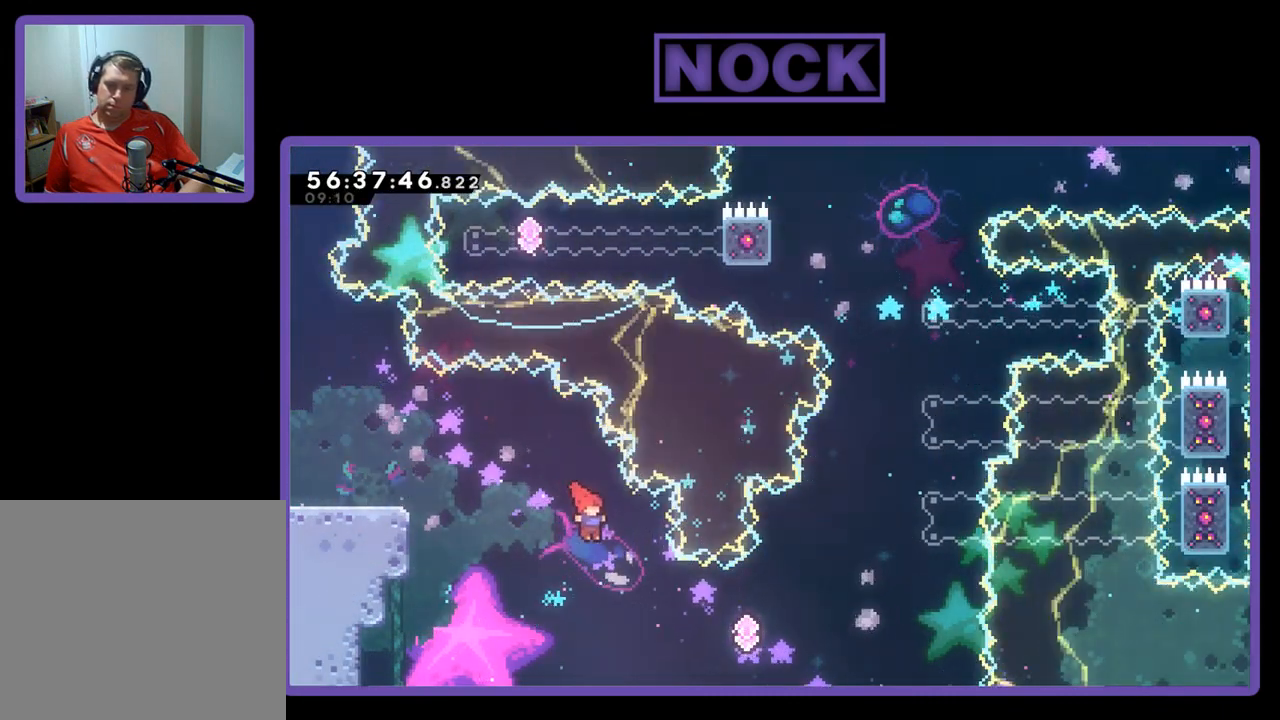
{"buttons": ["CIRCLE", "R2", "DPAD_UP", "DPAD_RIGHT"], "right_stick": "center", "events": [[367, "CIRCLE", "down"]]}
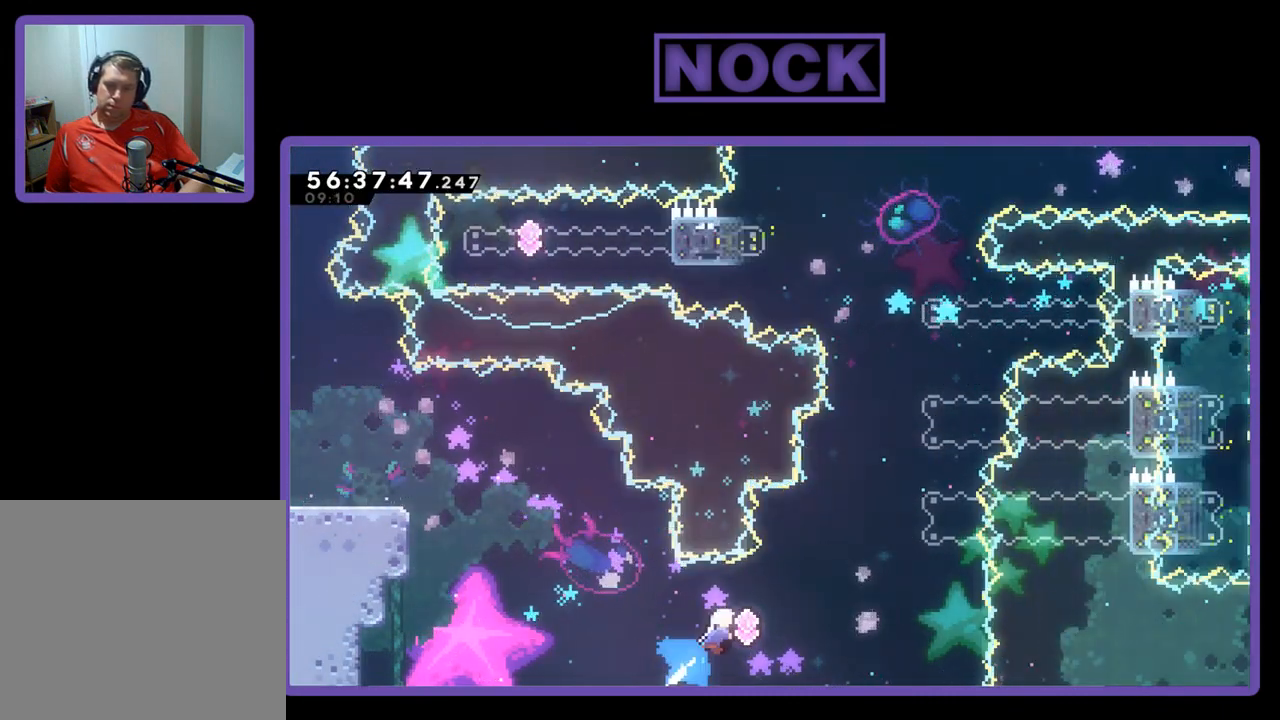
{"buttons": ["CIRCLE", "R2", "DPAD_UP", "DPAD_RIGHT"], "right_stick": "center", "events": [[267, "CIRCLE", "up"], [367, "CIRCLE", "down"]]}
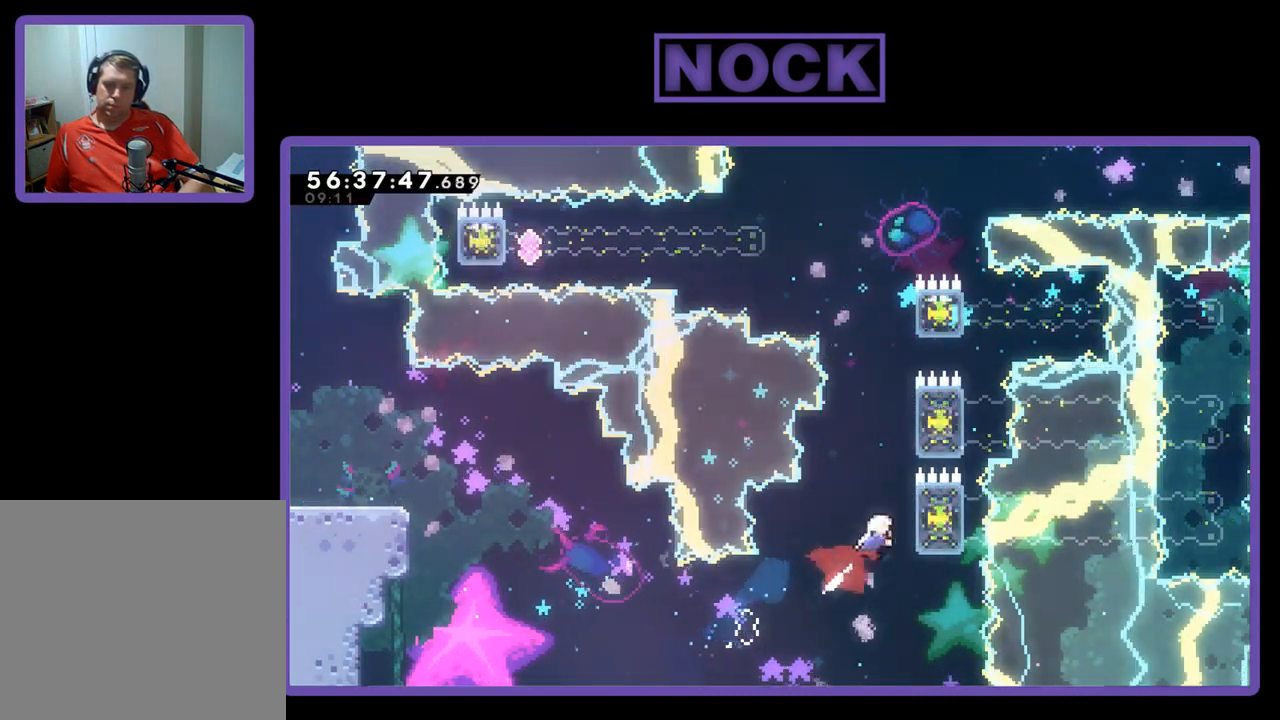
{"buttons": ["R2"], "right_stick": "center", "events": [[300, "CIRCLE", "up"], [333, "DPAD_RIGHT", "up"], [400, "DPAD_UP", "up"]]}
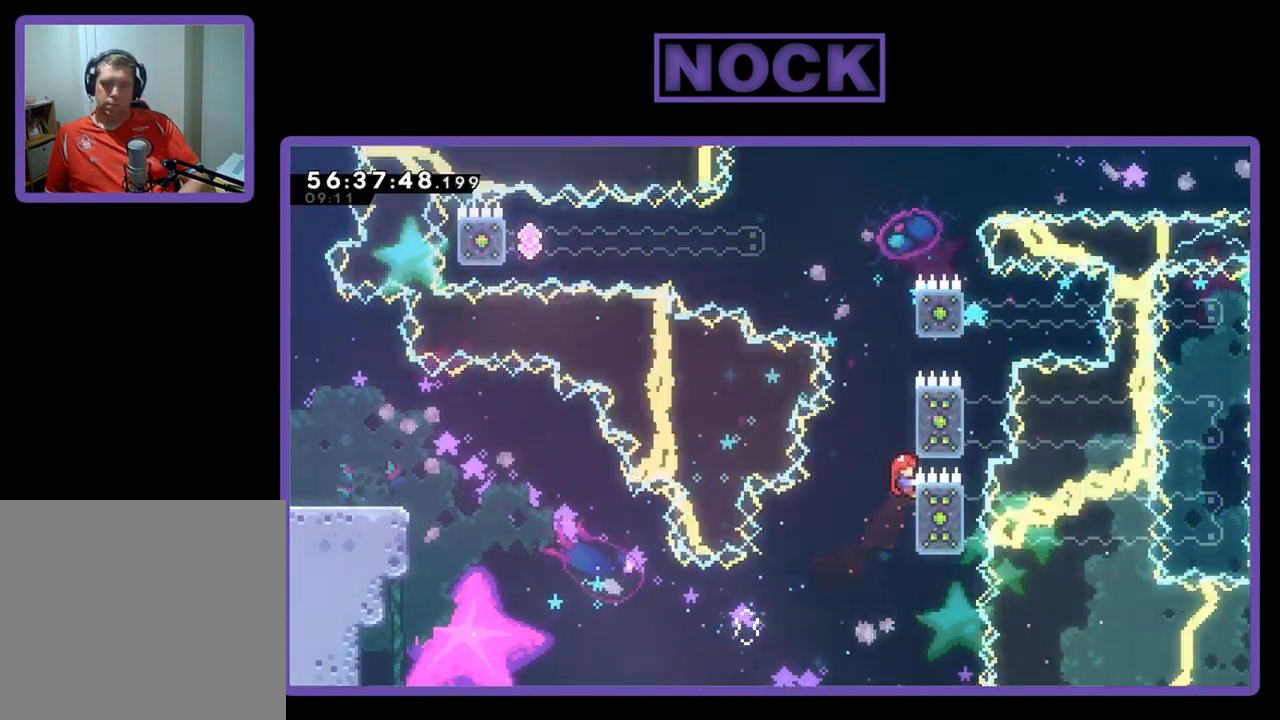
{"buttons": ["R2", "DPAD_UP"], "right_stick": "center", "events": [[67, "CROSS", "down"], [67, "DPAD_UP", "down"], [267, "CROSS", "up"]]}
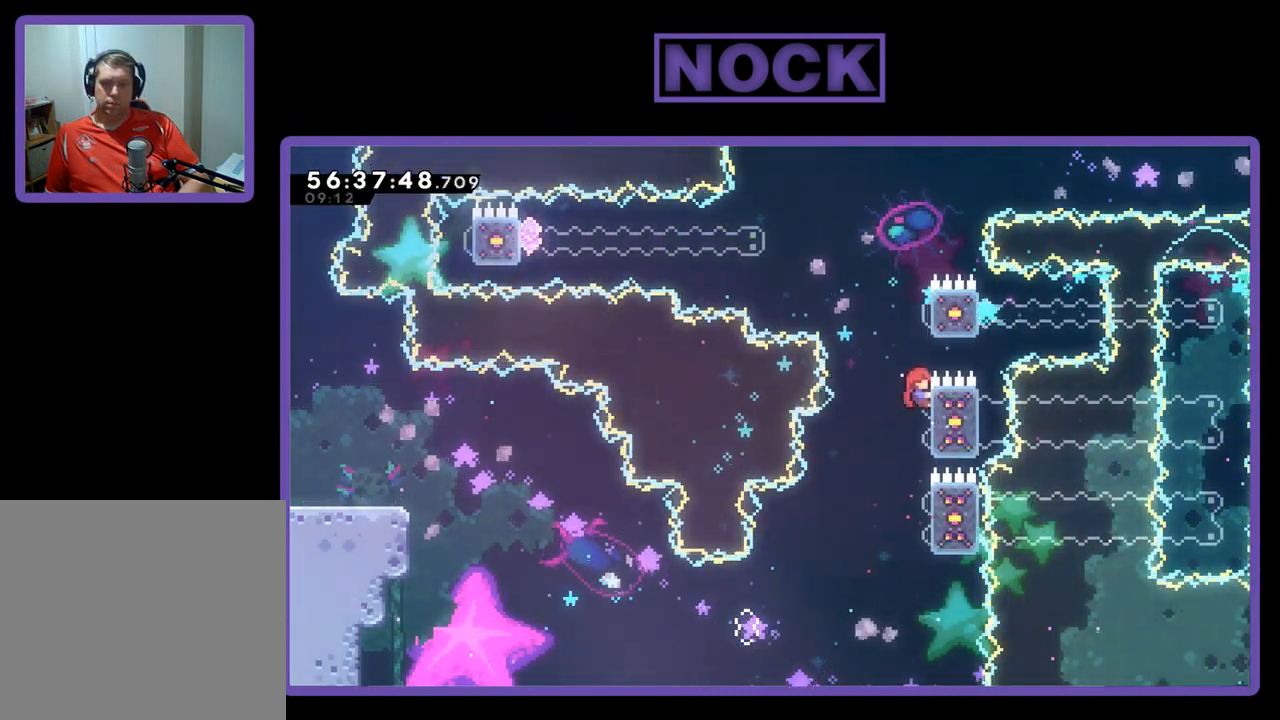
{"buttons": ["CIRCLE", "DPAD_LEFT"], "right_stick": "center", "events": [[67, "CROSS", "down"], [300, "CROSS", "up"], [300, "DPAD_UP", "up"], [300, "R2", "up"], [367, "CIRCLE", "down"], [467, "DPAD_LEFT", "down"]]}